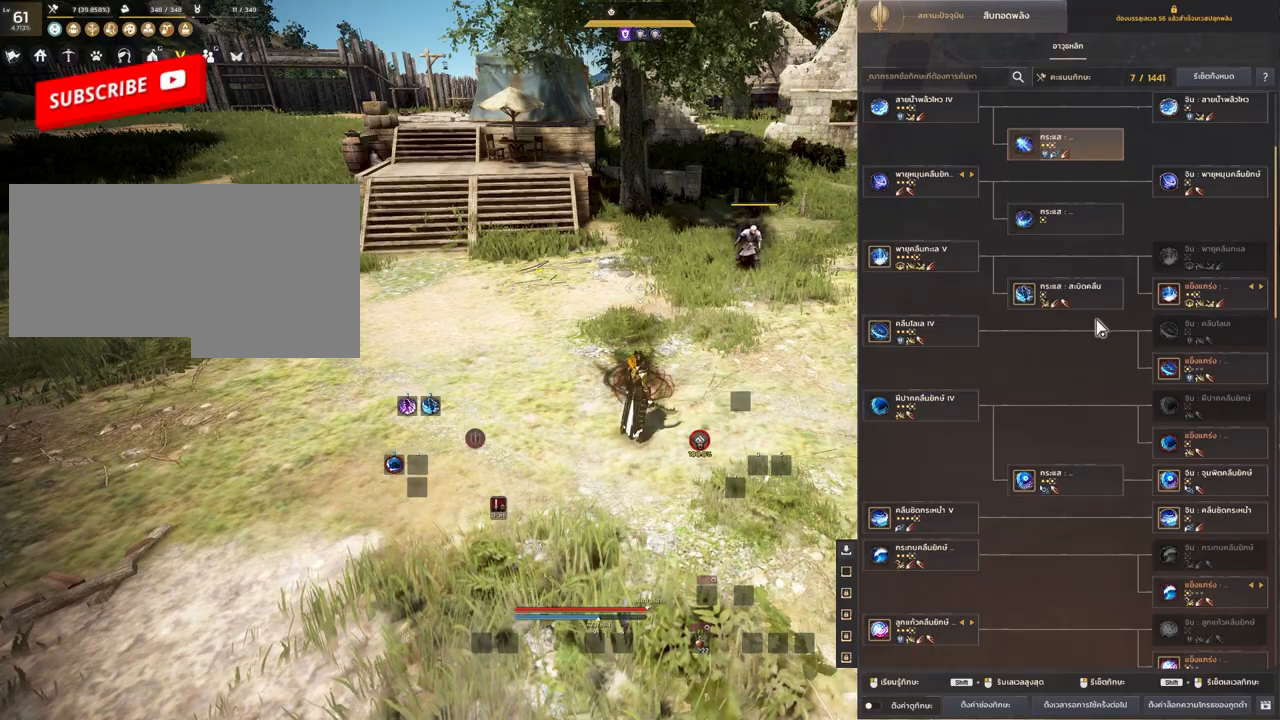
Gameplay with keyboard and mouse; each line is a JSON object with the keys and mouse buttons held at the frame after it. "events" lists presses ("down") and releases ("up") of "a", "c", "d", "e", "s", "shift", "space", "tab", "w", "mouse_left" and "mouse_right" between this image and that frame as [ms after this image, input, new state], when the widget could be followed in between. "mouse_left", "mouse_right" = the "left", "right" buttons of the "mouse" list. No other keys are recorded. Mouse movement is not recorded. Not read: other_keys.
{"keys": [], "mouse": [], "events": []}
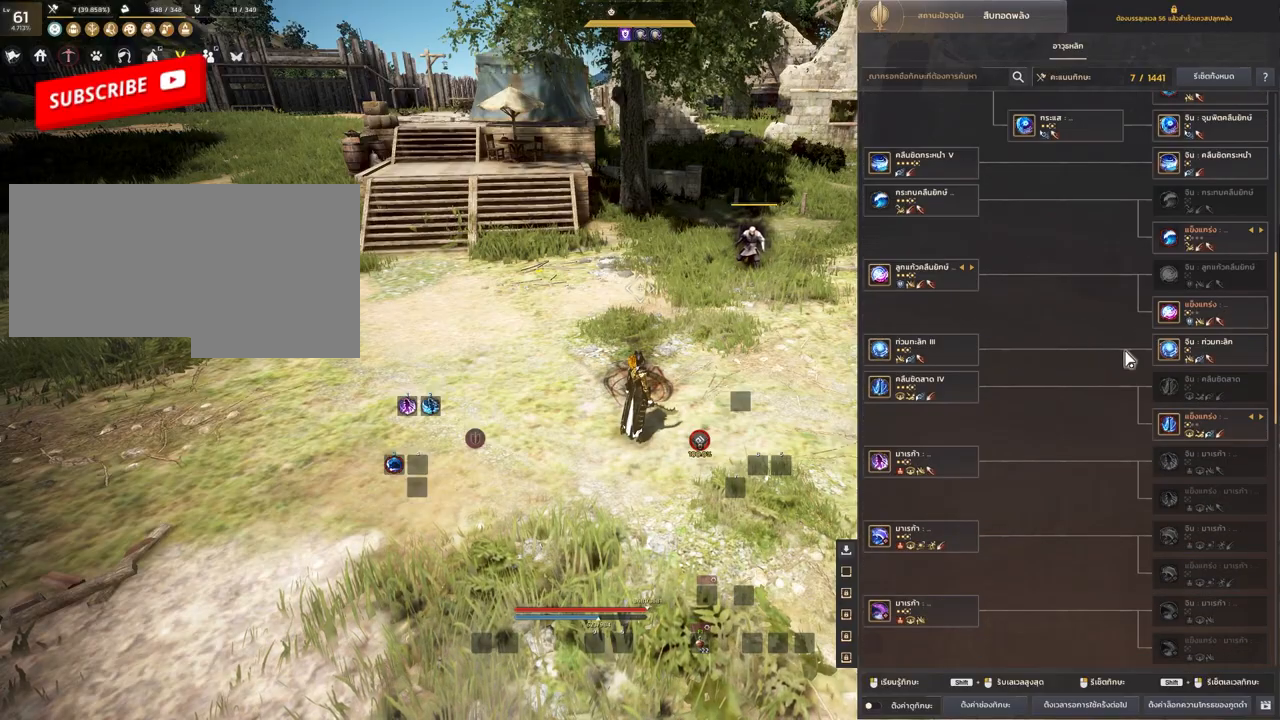
{"keys": [], "mouse": [], "events": []}
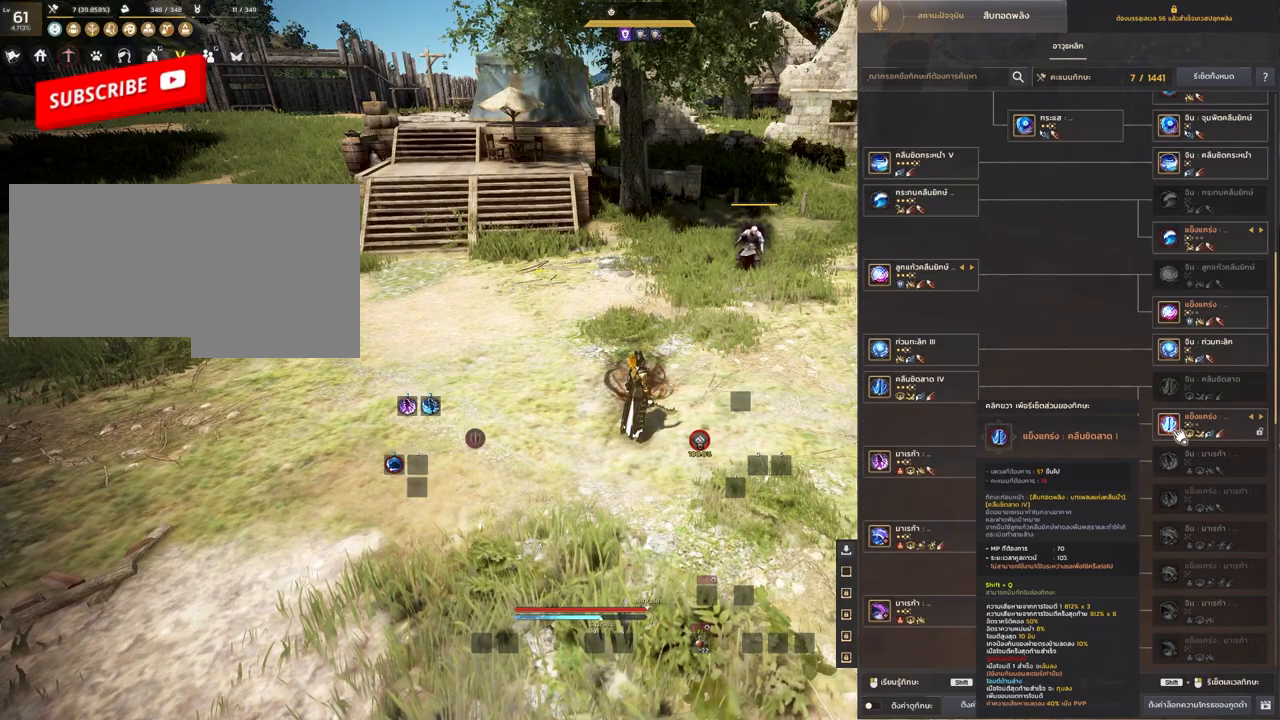
{"keys": [], "mouse": [], "events": []}
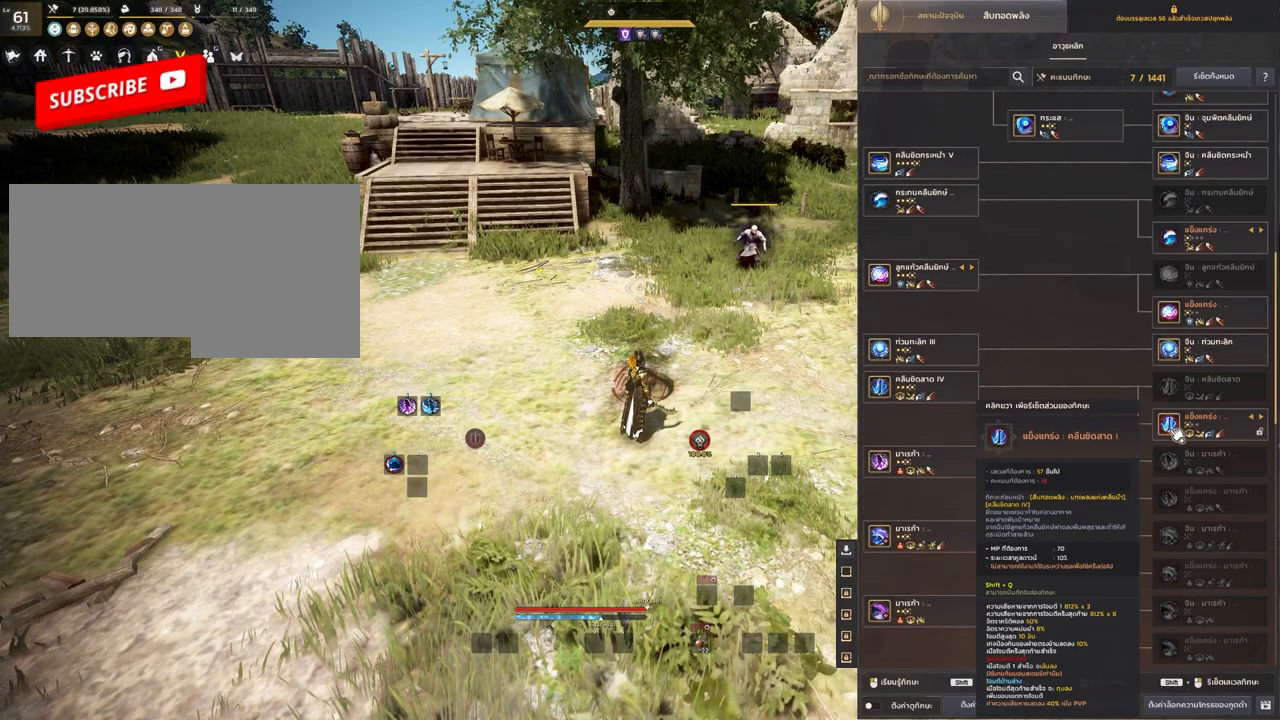
{"keys": [], "mouse": [], "events": []}
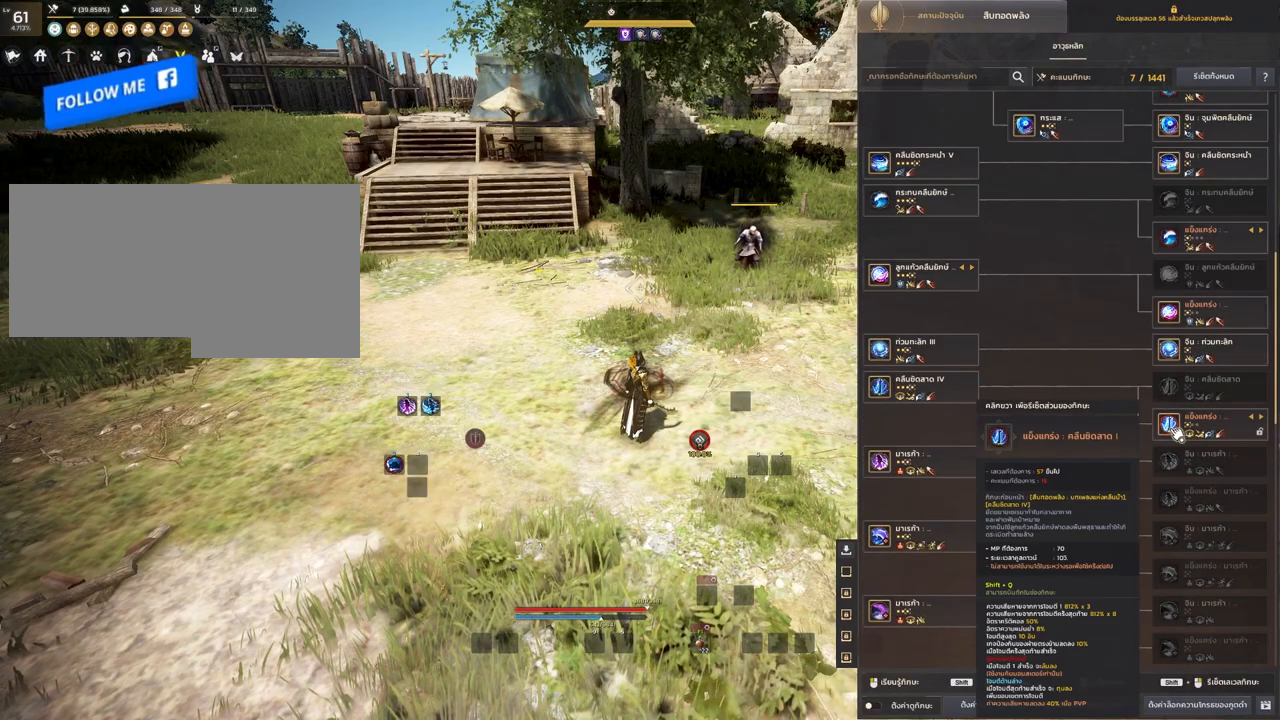
{"keys": [], "mouse": [], "events": []}
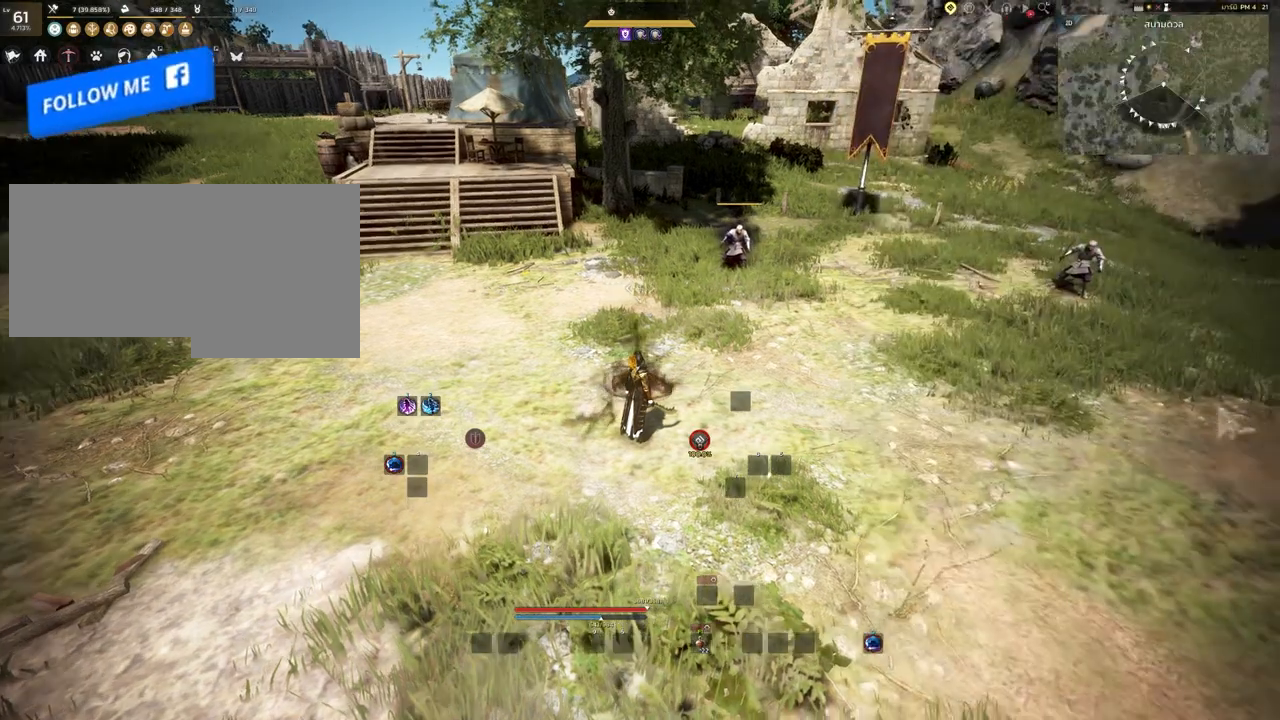
{"keys": ["w"], "mouse": [], "events": [[200, "w", "down"]]}
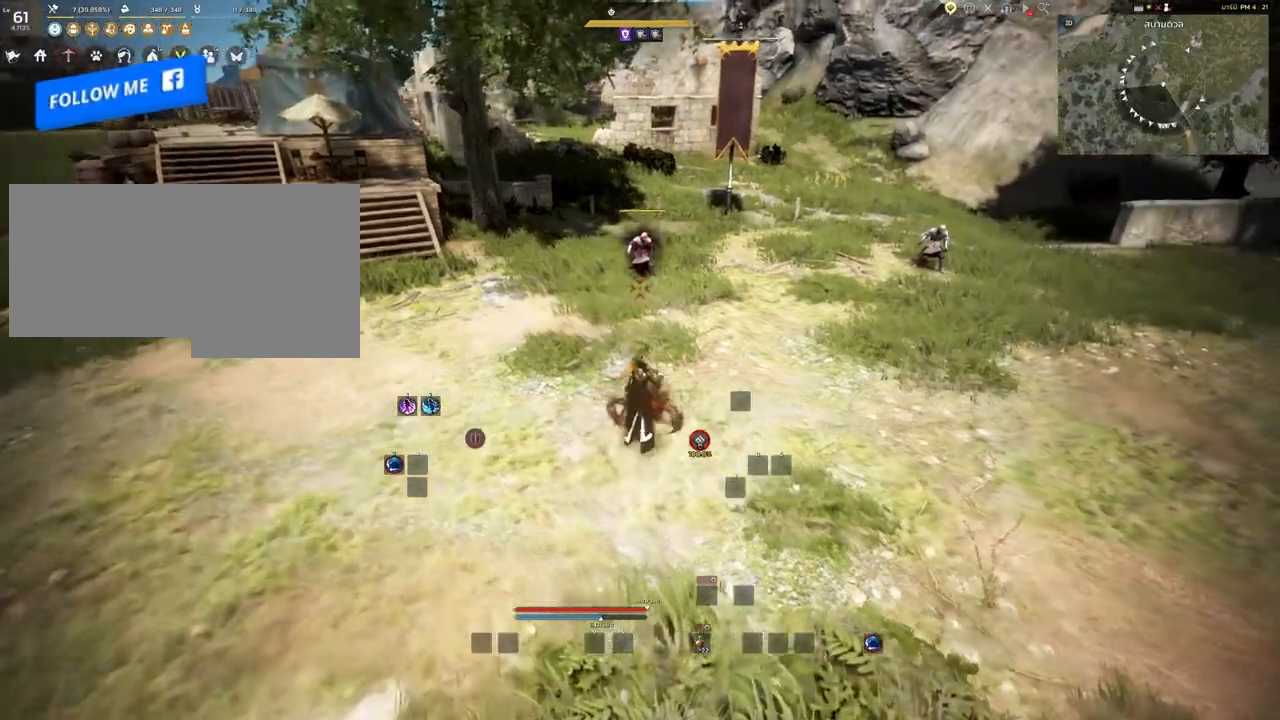
{"keys": [], "mouse": [], "events": [[433, "w", "up"]]}
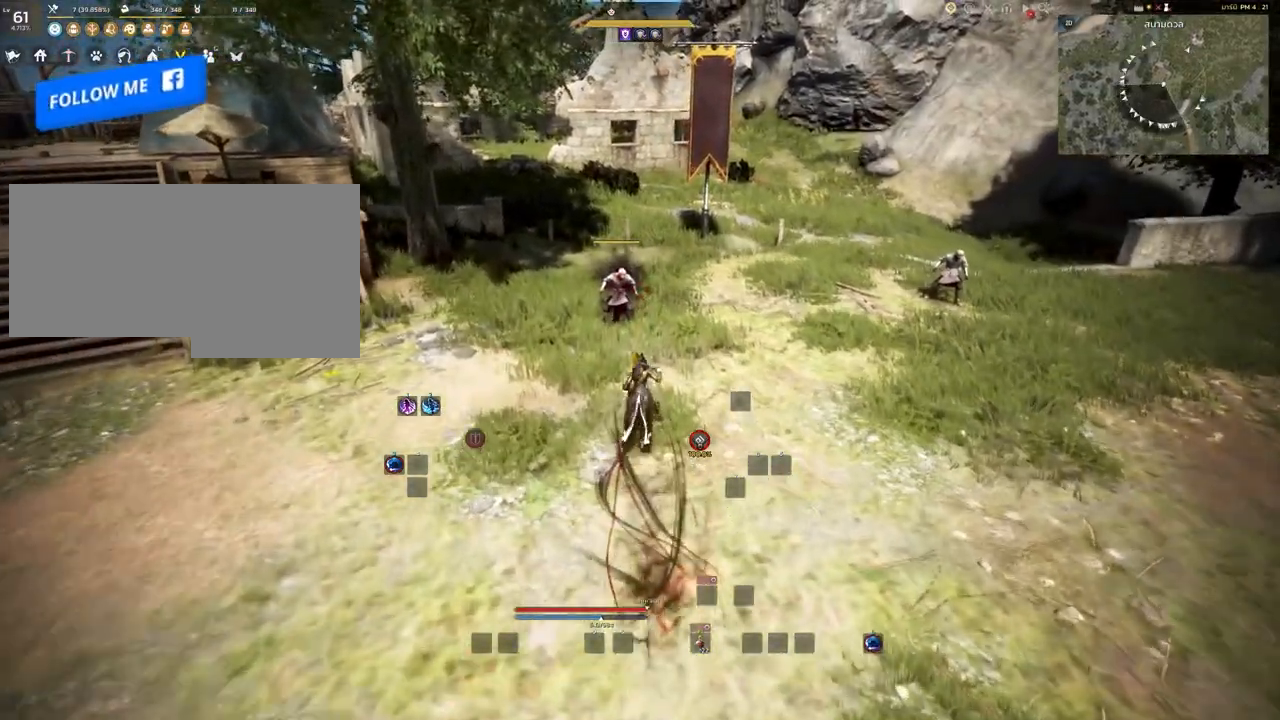
{"keys": [], "mouse": [], "events": [[133, "shift", "down"], [433, "shift", "up"]]}
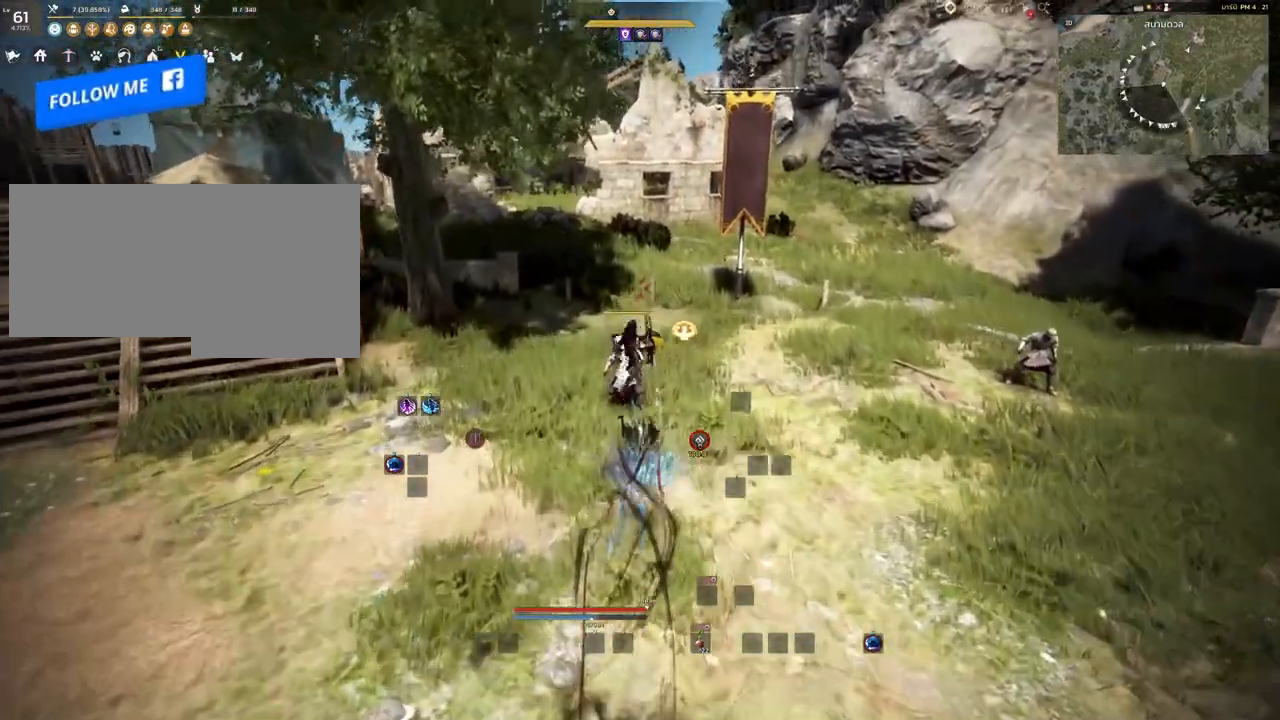
{"keys": [], "mouse": [], "events": []}
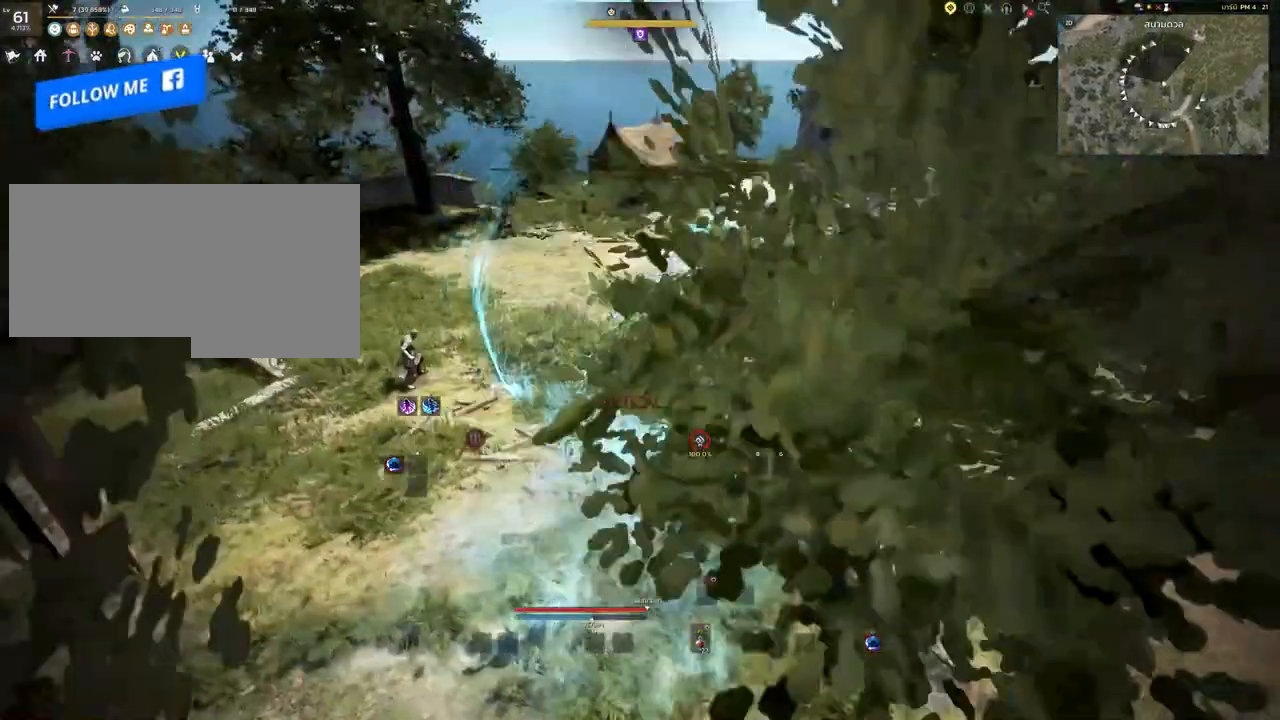
{"keys": [], "mouse": [], "events": []}
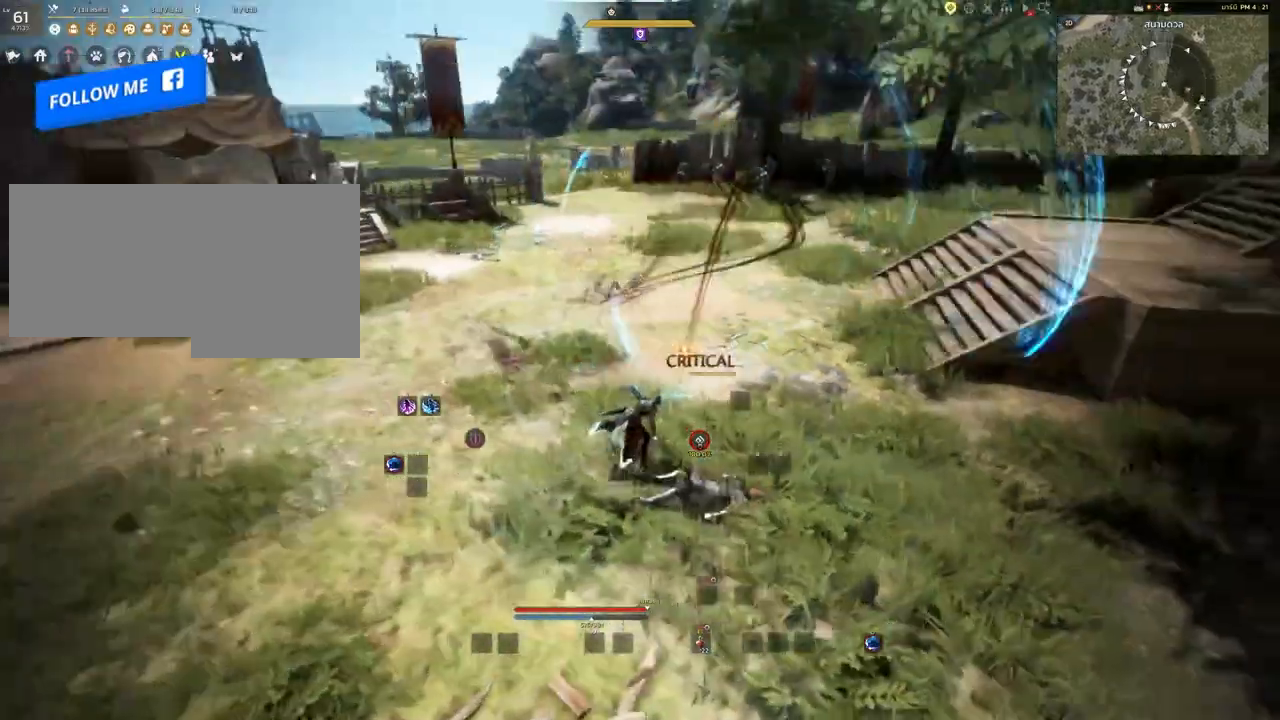
{"keys": [], "mouse": [], "events": []}
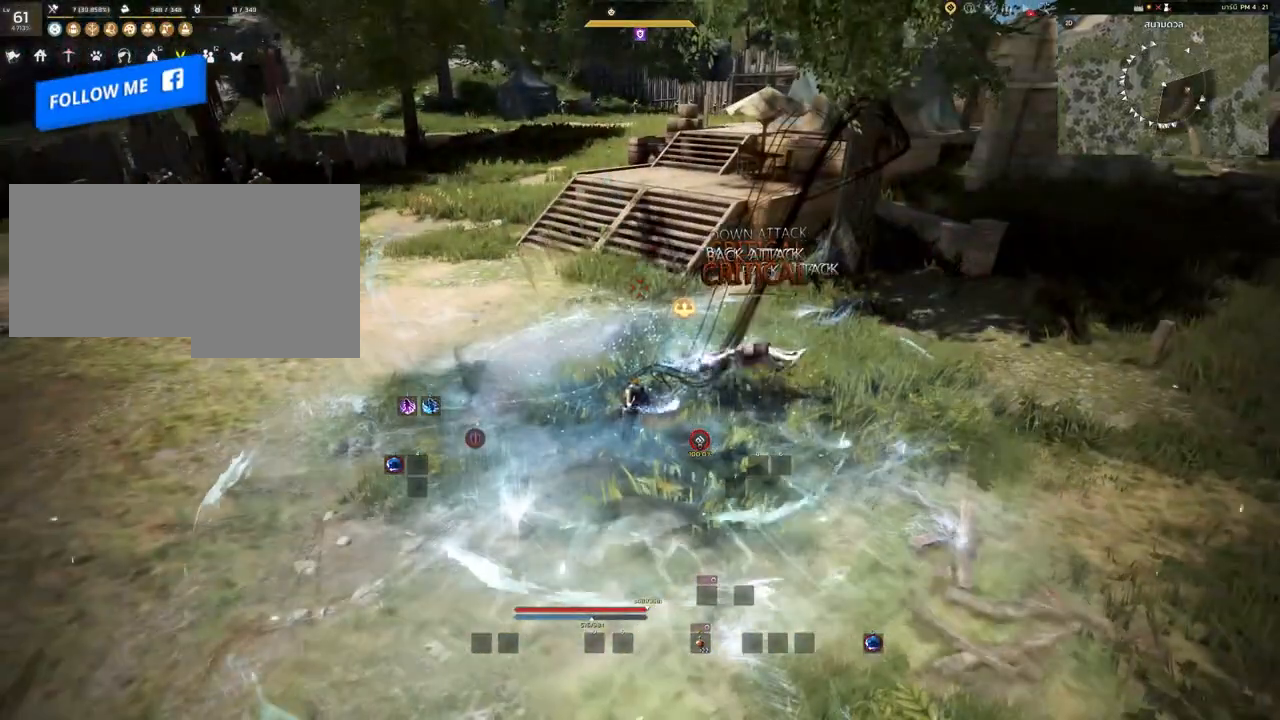
{"keys": [], "mouse": [], "events": []}
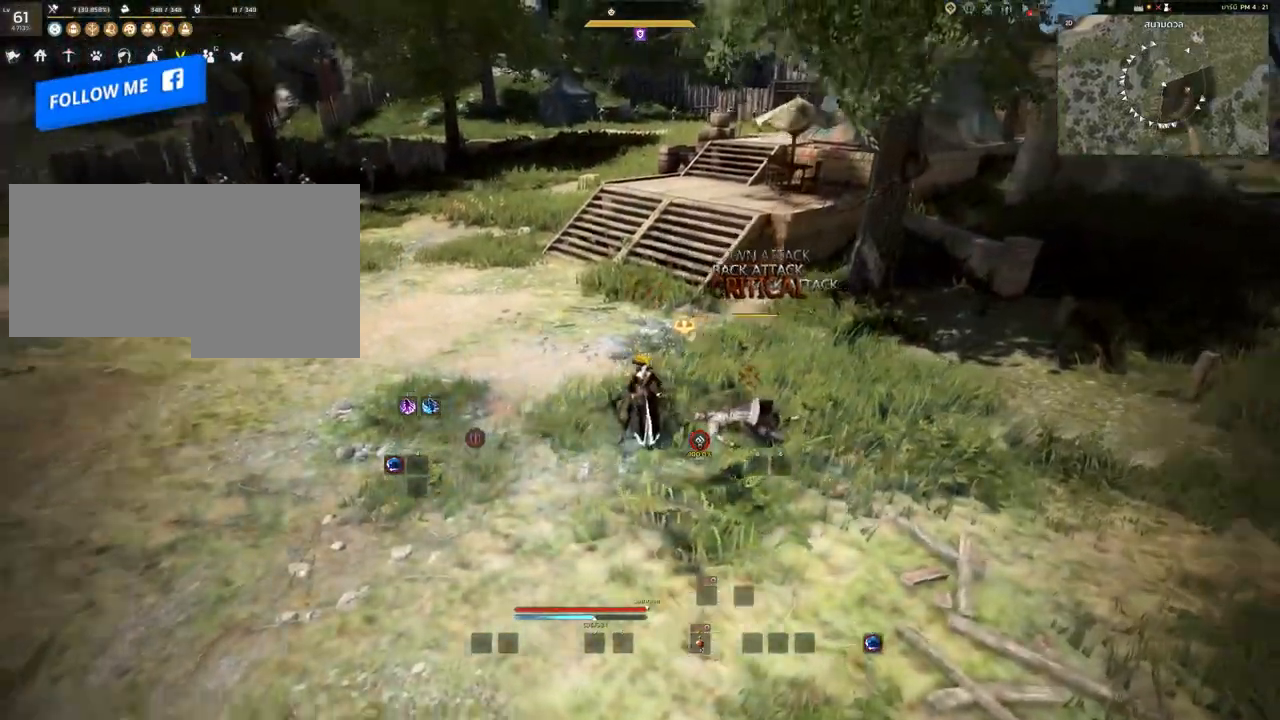
{"keys": ["w"], "mouse": [], "events": [[367, "w", "down"]]}
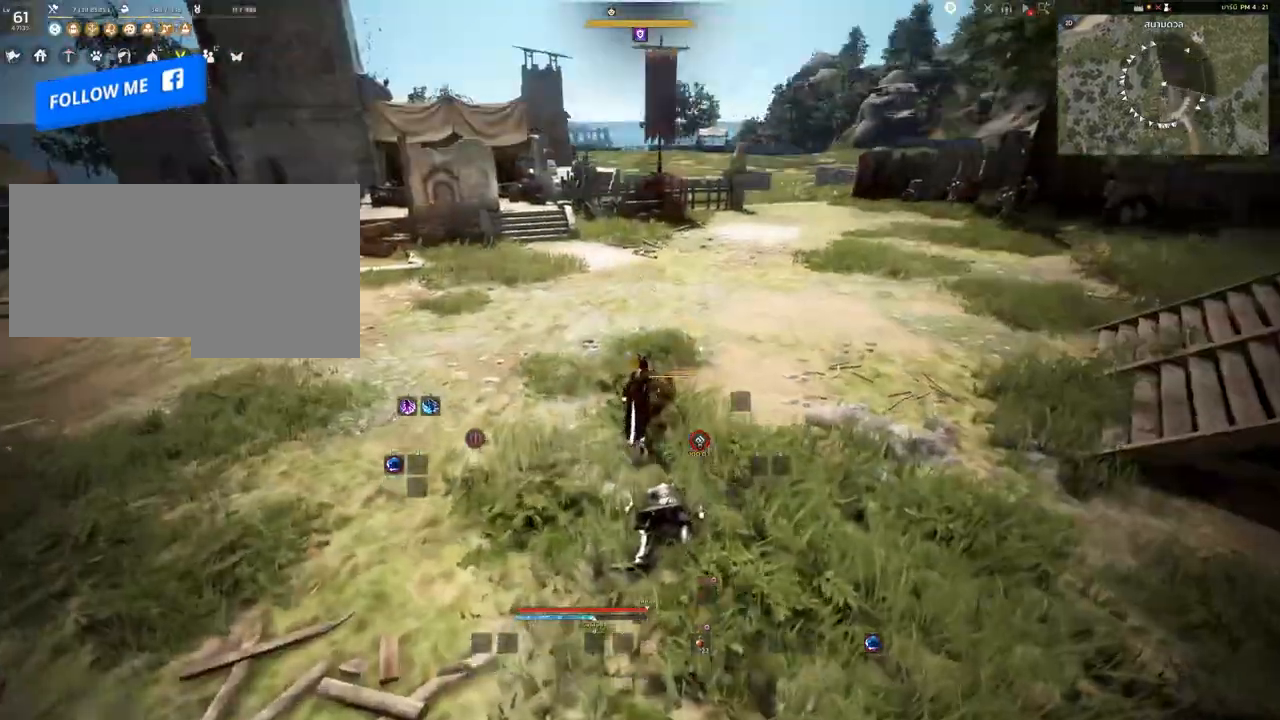
{"keys": ["w"], "mouse": [], "events": []}
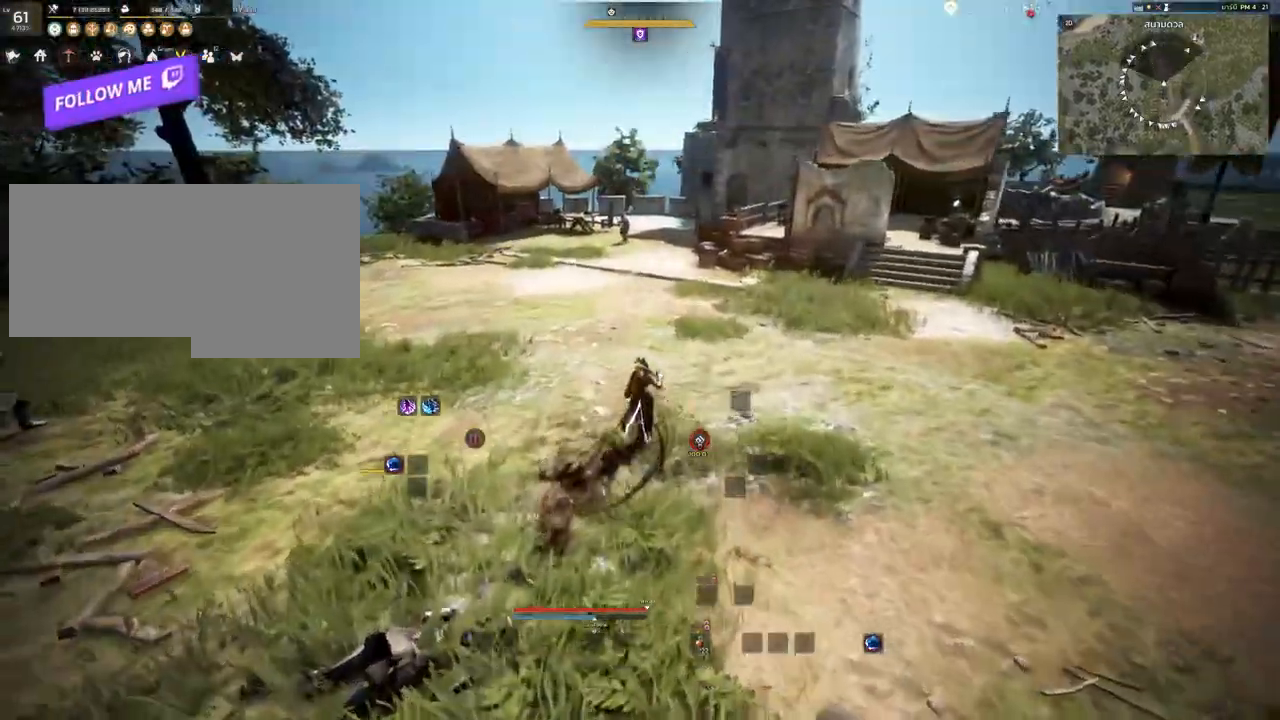
{"keys": ["d", "w"], "mouse": [], "events": [[33, "d", "down"]]}
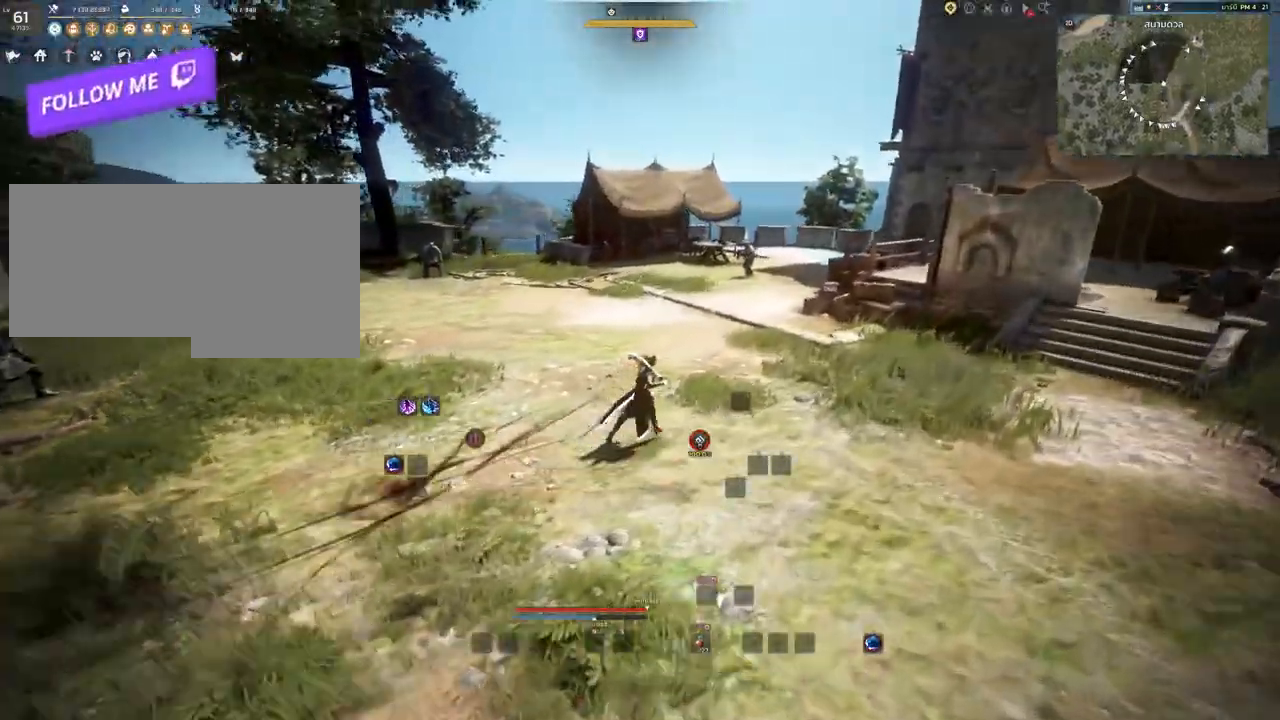
{"keys": ["w"], "mouse": [], "events": [[300, "d", "up"]]}
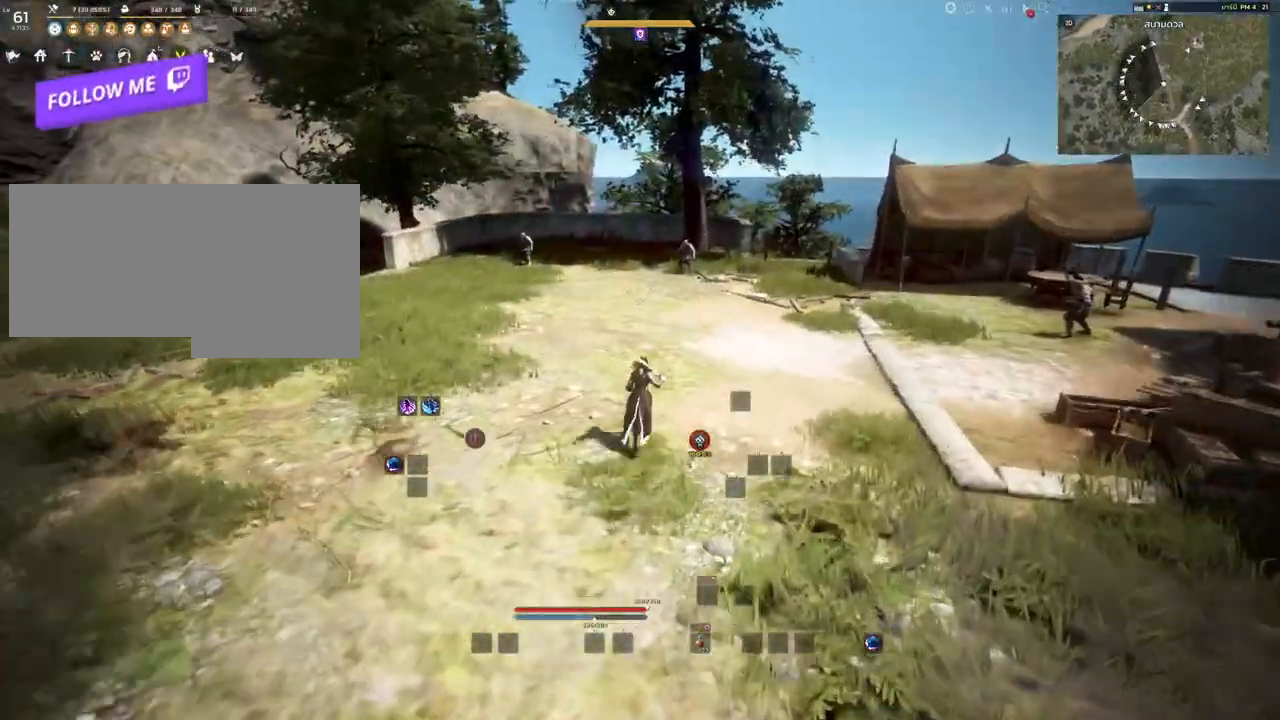
{"keys": [], "mouse": [], "events": [[117, "w", "up"]]}